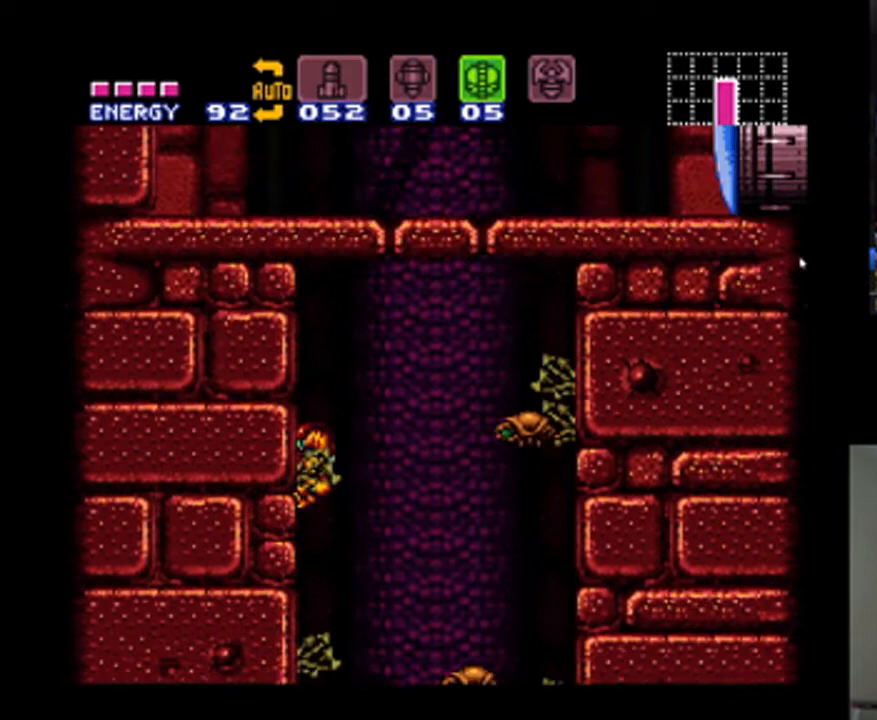
Gameplay with a controller (Nintendo layout); each line is a JSON object with the inputs held at the frame after it (dt_ms = milliseconds from this image to that frame). "events" lists button and stick changes between this image and that frame as [ms after this image, input, new state], when the widget could be followed in between. Not read: L3 R3.
{"dt_ms": 500, "buttons": ["B", "DPAD_DOWN"], "events": [[67, "B", "down"], [200, "DPAD_RIGHT", "up"], [300, "DPAD_DOWN", "down"], [367, "DPAD_DOWN", "up"], [433, "DPAD_DOWN", "down"], [433, "DPAD_LEFT", "down"], [467, "DPAD_LEFT", "up"], [500, "A", "up"]]}
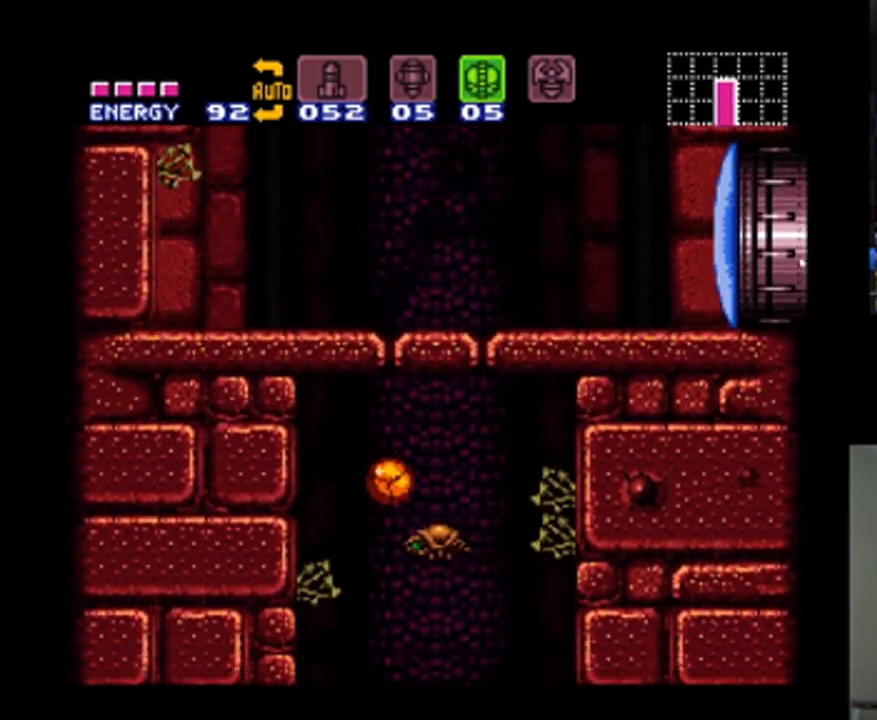
{"dt_ms": 500, "buttons": ["A", "DPAD_UP", "DPAD_LEFT"], "events": [[33, "B", "up"], [100, "DPAD_DOWN", "up"], [133, "Y", "down"], [167, "DPAD_UP", "down"], [233, "Y", "up"], [400, "A", "down"], [400, "DPAD_LEFT", "down"]]}
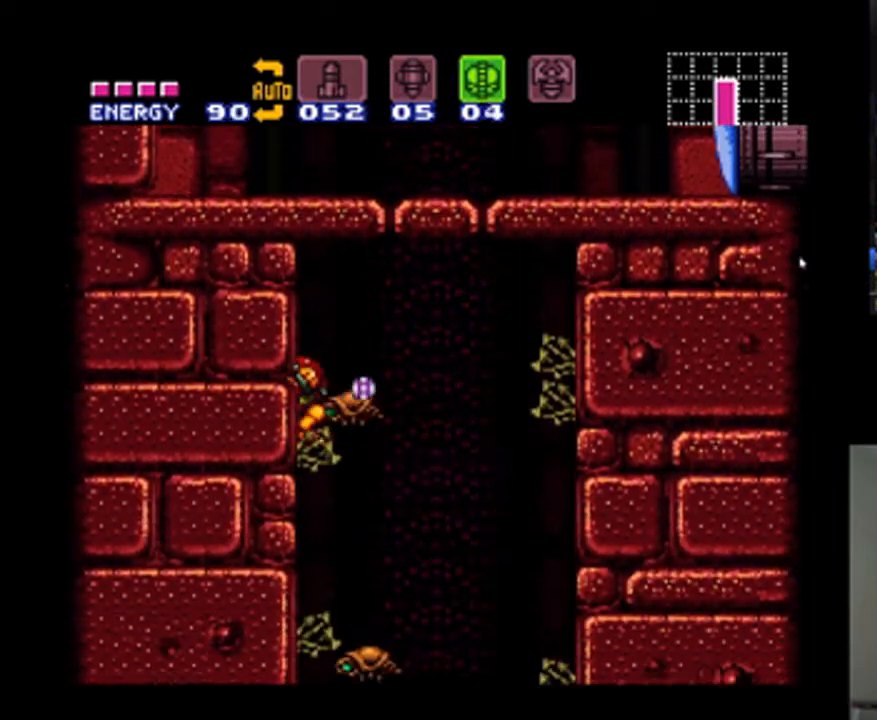
{"dt_ms": 500, "buttons": ["A"], "events": [[33, "DPAD_UP", "up"], [67, "DPAD_LEFT", "up"], [233, "SELECT", "down"], [433, "SELECT", "up"]]}
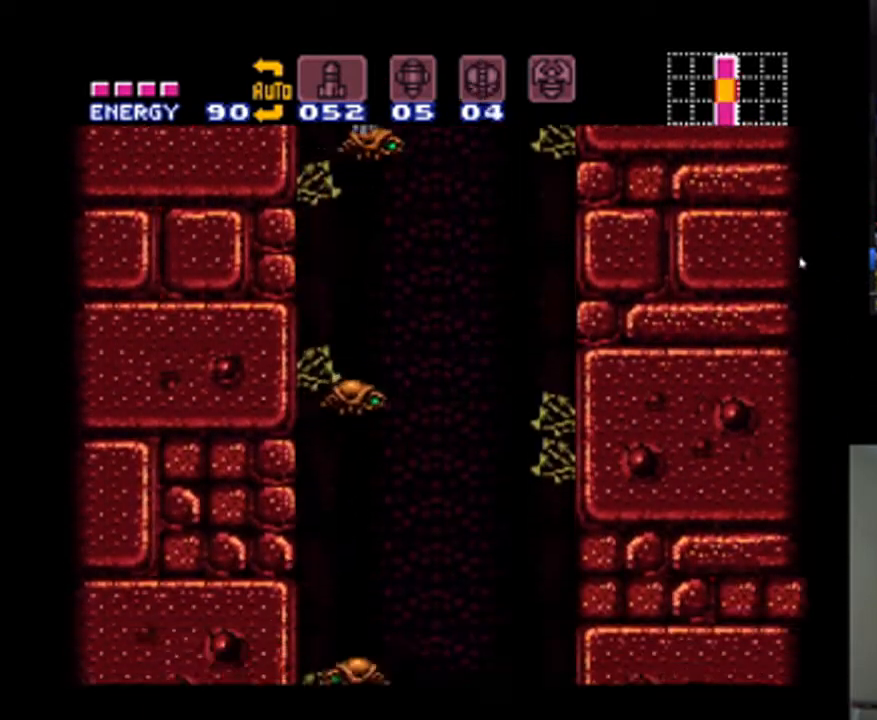
{"dt_ms": 500, "buttons": ["A"], "events": [[167, "DPAD_UP", "down"], [300, "DPAD_UP", "up"]]}
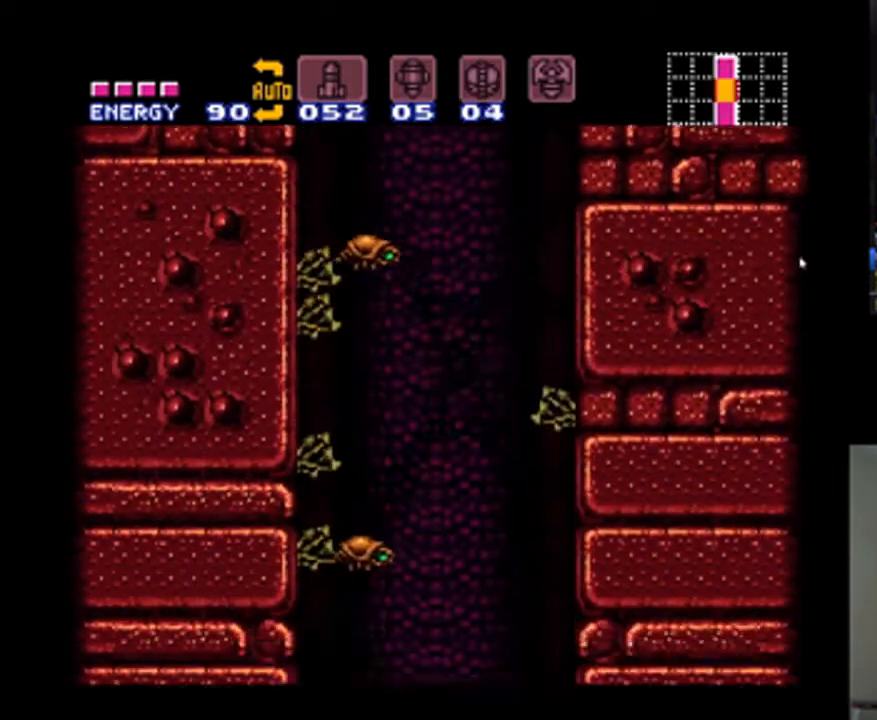
{"dt_ms": 500, "buttons": ["A"], "events": [[367, "DPAD_RIGHT", "down"], [467, "DPAD_RIGHT", "up"]]}
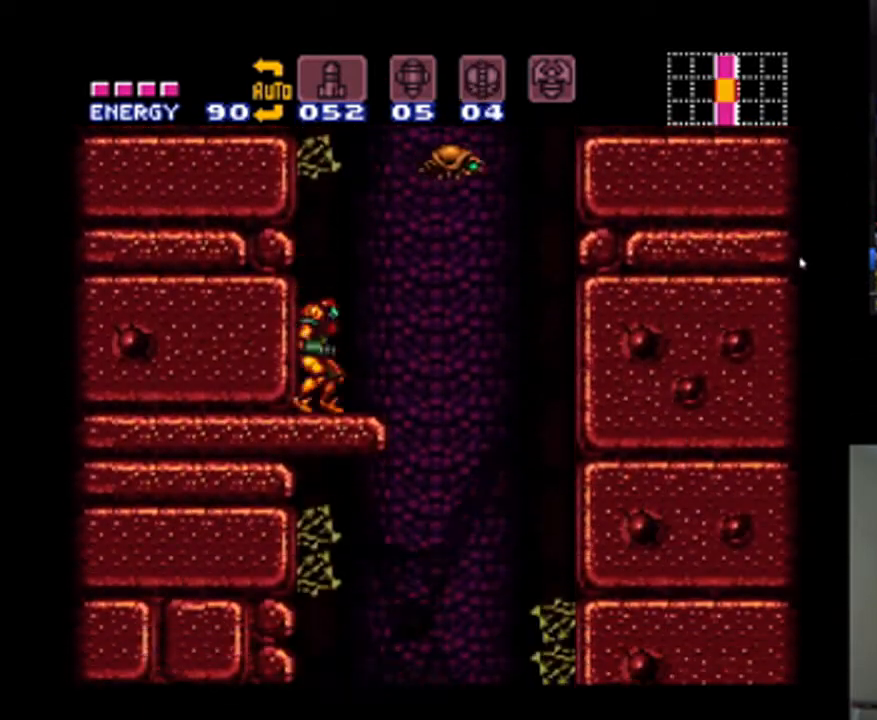
{"dt_ms": 500, "buttons": ["A", "B"], "events": [[300, "DPAD_RIGHT", "down"], [433, "B", "down"], [467, "DPAD_RIGHT", "up"]]}
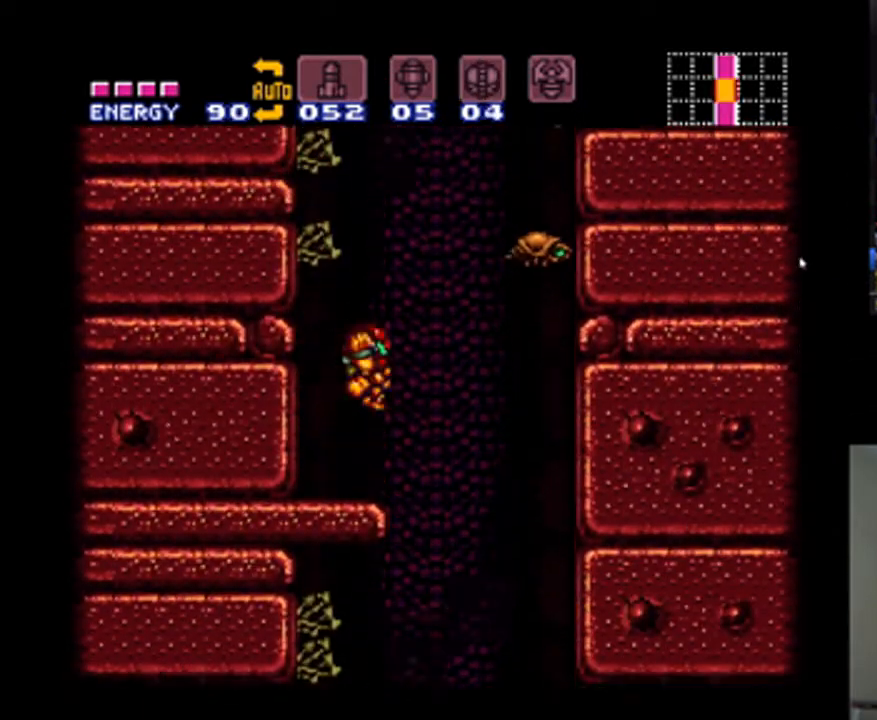
{"dt_ms": 500, "buttons": ["A"], "events": [[33, "DPAD_LEFT", "down"], [367, "DPAD_LEFT", "up"], [433, "B", "up"]]}
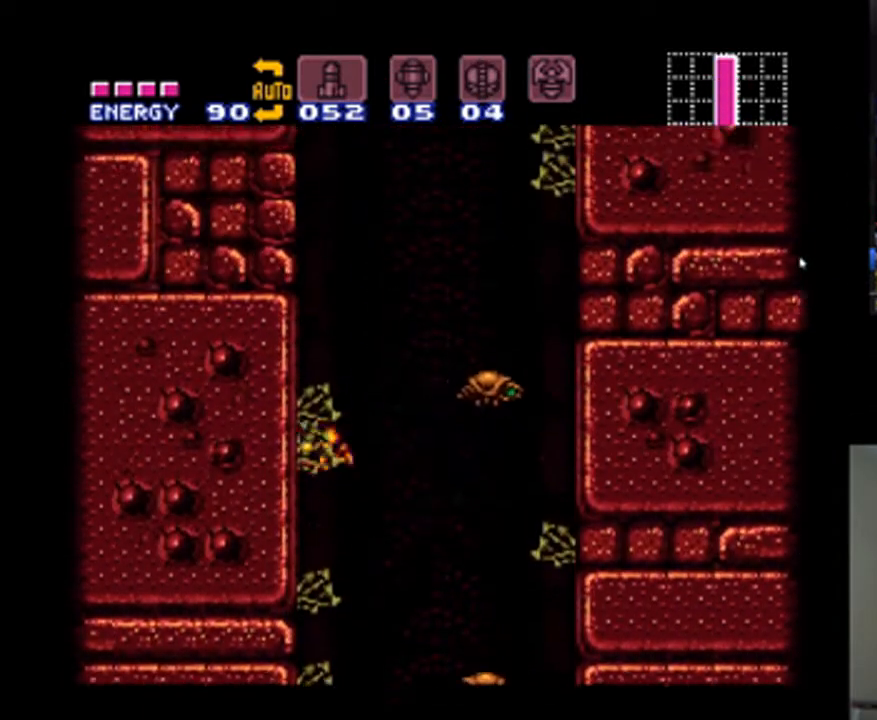
{"dt_ms": 500, "buttons": ["A", "B", "DPAD_LEFT"], "events": [[267, "DPAD_RIGHT", "down"], [300, "B", "down"], [367, "DPAD_RIGHT", "up"], [400, "DPAD_LEFT", "down"]]}
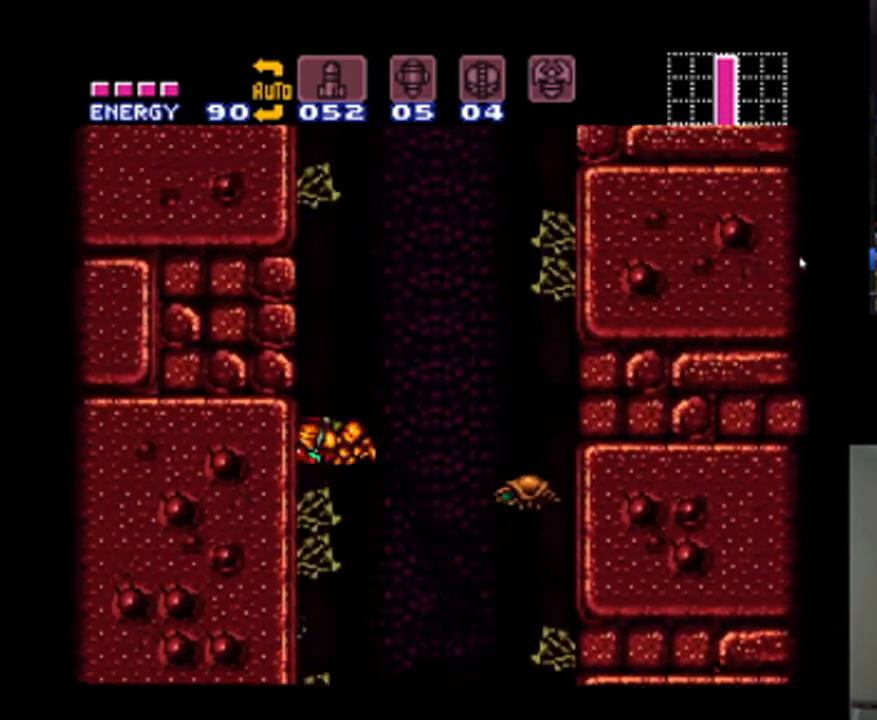
{"dt_ms": 500, "buttons": ["A"], "events": [[167, "DPAD_LEFT", "up"], [333, "B", "up"]]}
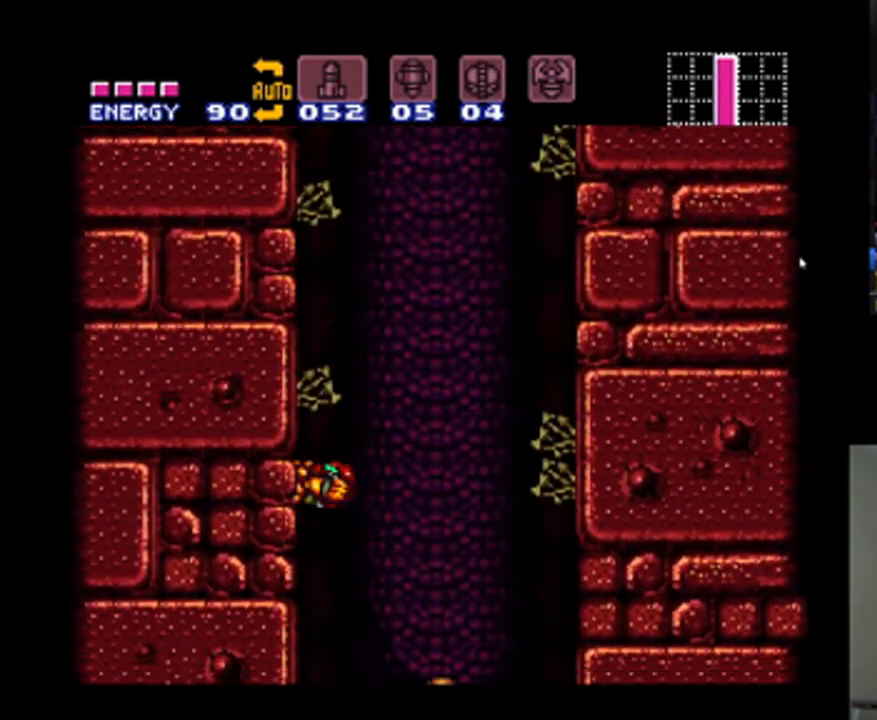
{"dt_ms": 500, "buttons": ["A", "B", "DPAD_LEFT"], "events": [[100, "DPAD_RIGHT", "down"], [167, "B", "down"], [300, "DPAD_RIGHT", "up"], [367, "DPAD_LEFT", "down"]]}
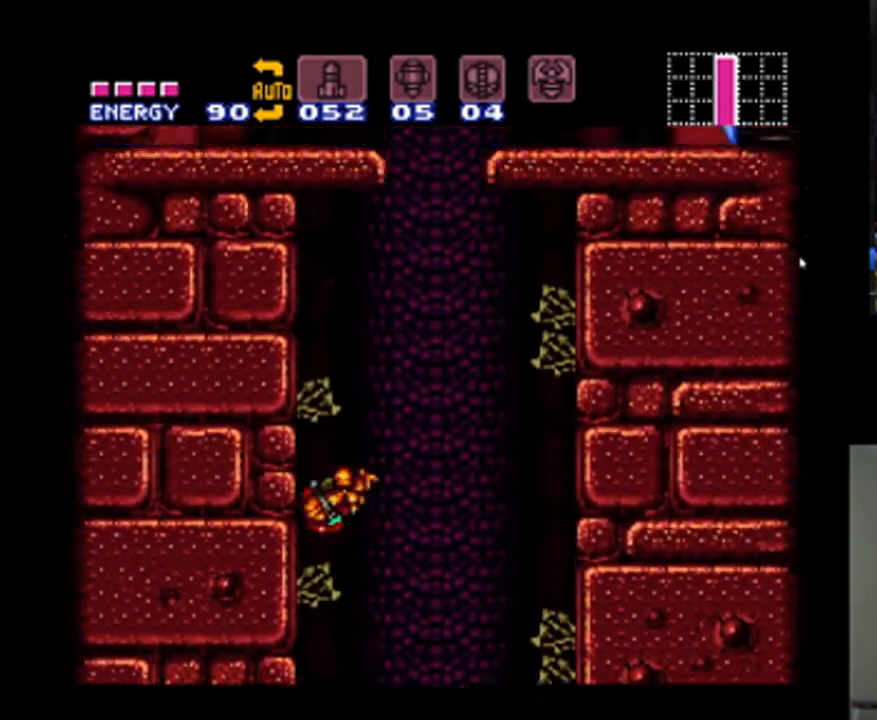
{"dt_ms": 500, "buttons": ["A", "B", "DPAD_RIGHT"], "events": [[33, "B", "up"], [167, "DPAD_LEFT", "up"], [400, "DPAD_RIGHT", "down"], [433, "B", "down"]]}
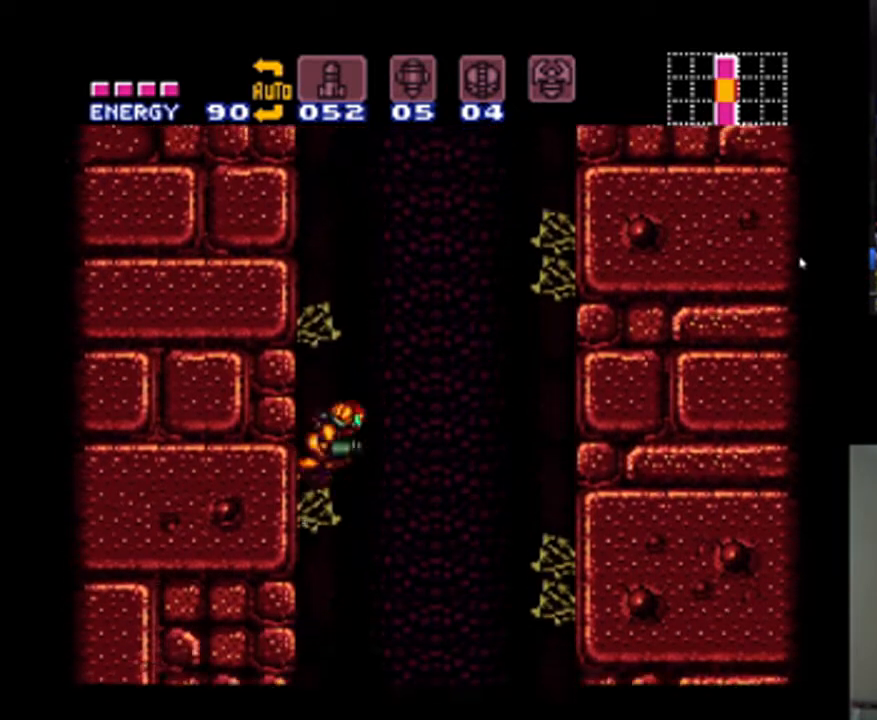
{"dt_ms": 500, "buttons": ["A", "B", "DPAD_LEFT"], "events": [[333, "DPAD_RIGHT", "up"], [367, "DPAD_LEFT", "down"]]}
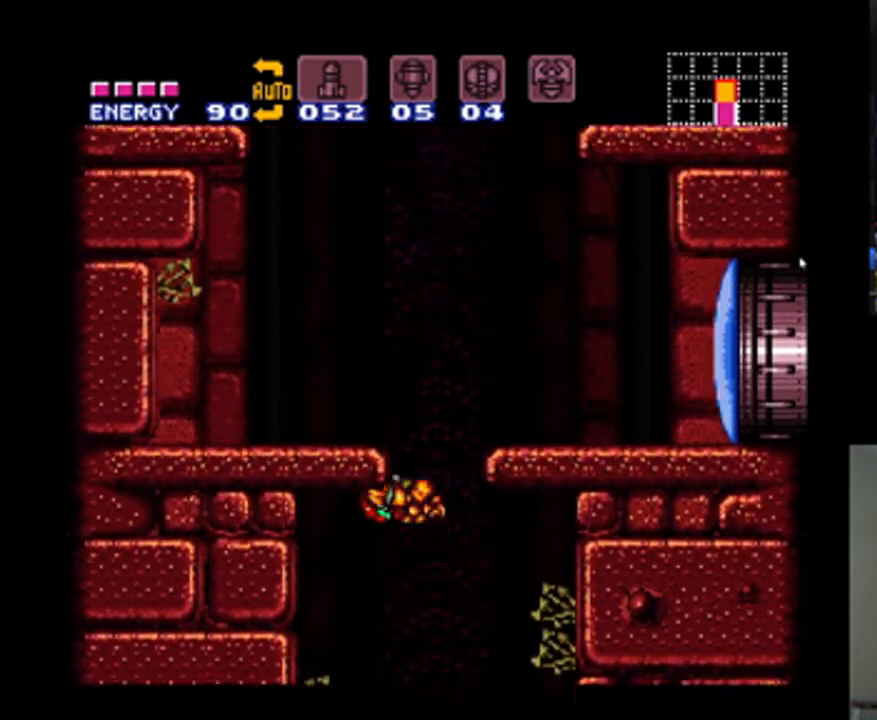
{"dt_ms": 500, "buttons": ["DPAD_RIGHT"], "events": [[33, "DPAD_LEFT", "up"], [133, "B", "up"], [167, "DPAD_RIGHT", "down"], [200, "B", "down"], [467, "B", "up"], [500, "A", "up"]]}
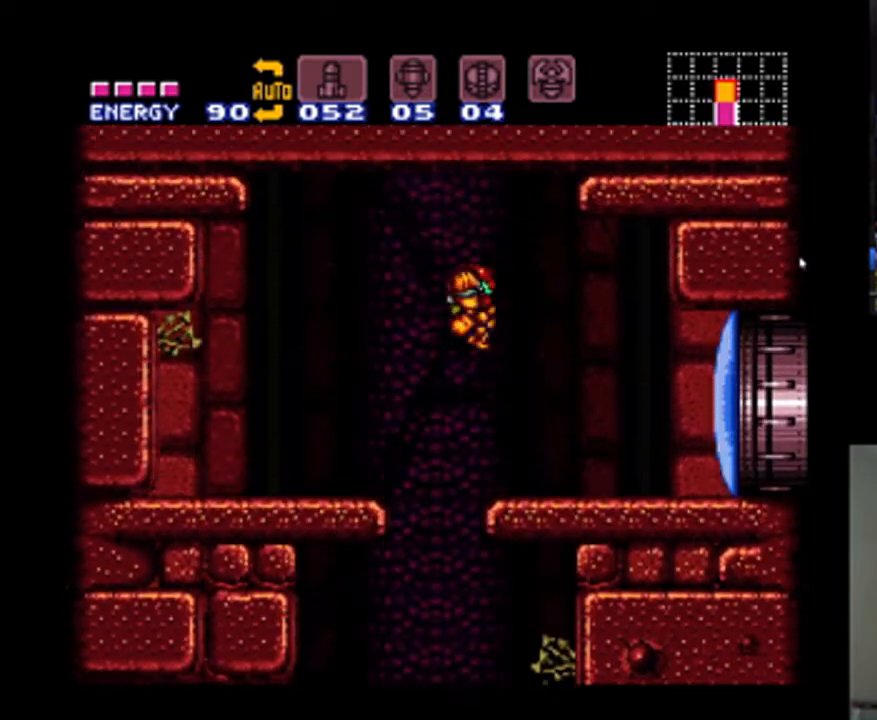
{"dt_ms": 500, "buttons": ["A", "DPAD_RIGHT"], "events": [[200, "DPAD_RIGHT", "up"], [300, "Y", "down"], [367, "Y", "up"], [400, "DPAD_RIGHT", "down"], [467, "A", "down"]]}
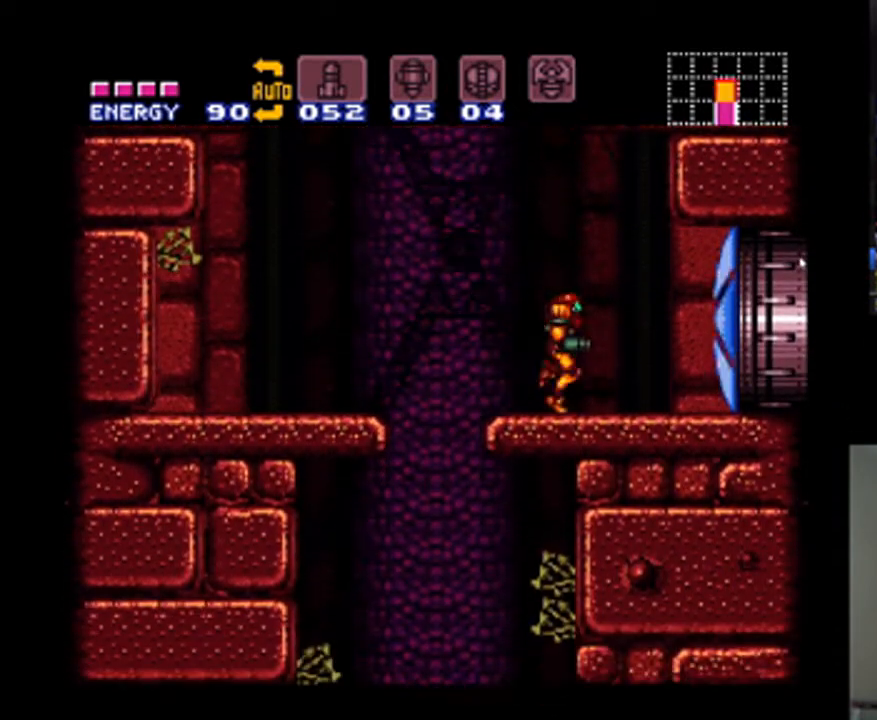
{"dt_ms": 500, "buttons": ["A", "DPAD_RIGHT"], "events": []}
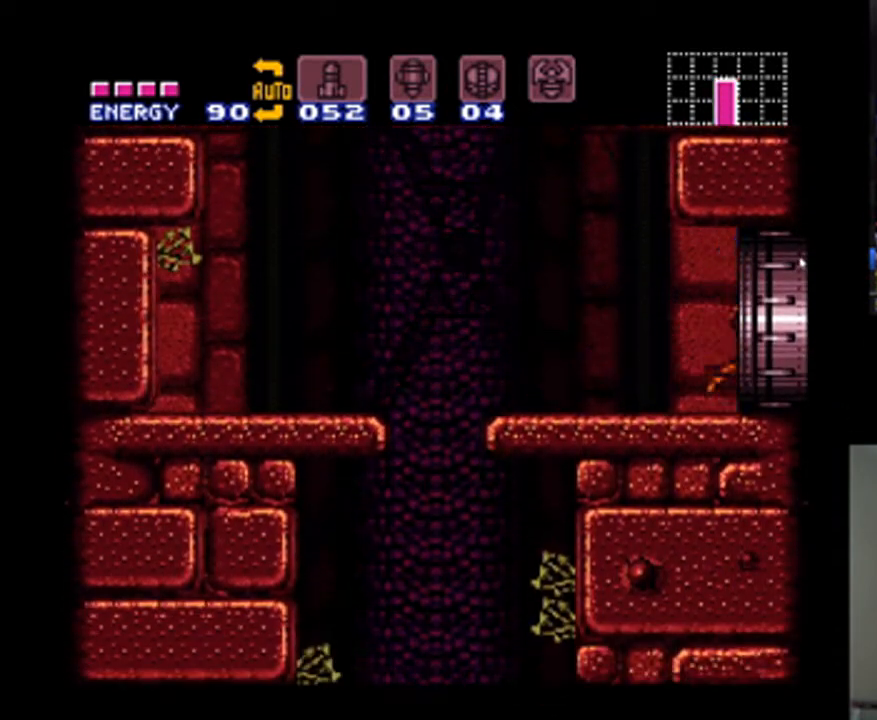
{"dt_ms": 500, "buttons": [], "events": [[200, "DPAD_RIGHT", "up"], [300, "A", "up"]]}
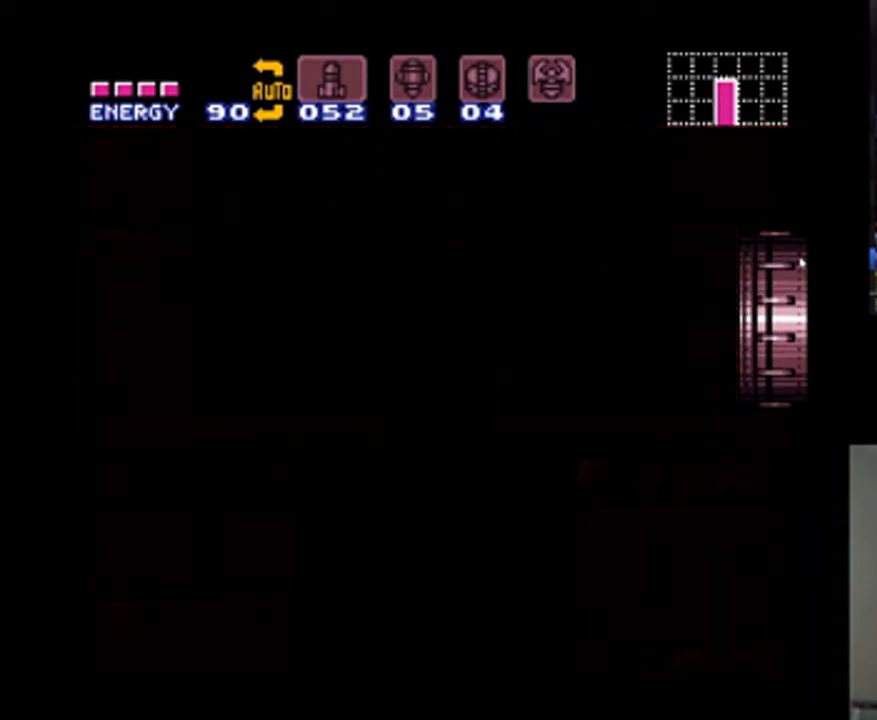
{"dt_ms": 500, "buttons": [], "events": []}
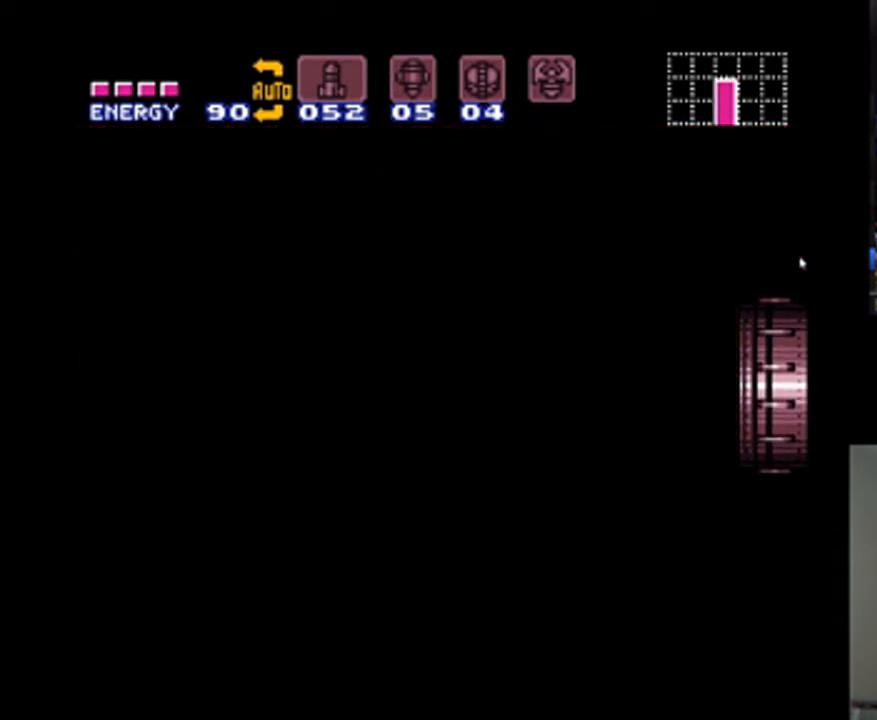
{"dt_ms": 500, "buttons": [], "events": []}
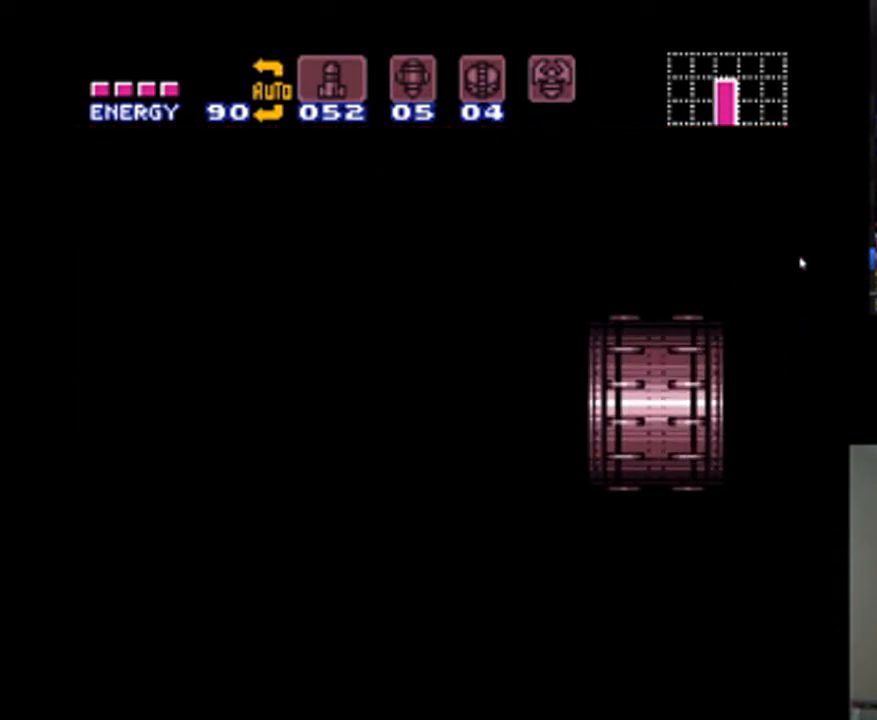
{"dt_ms": 500, "buttons": [], "events": []}
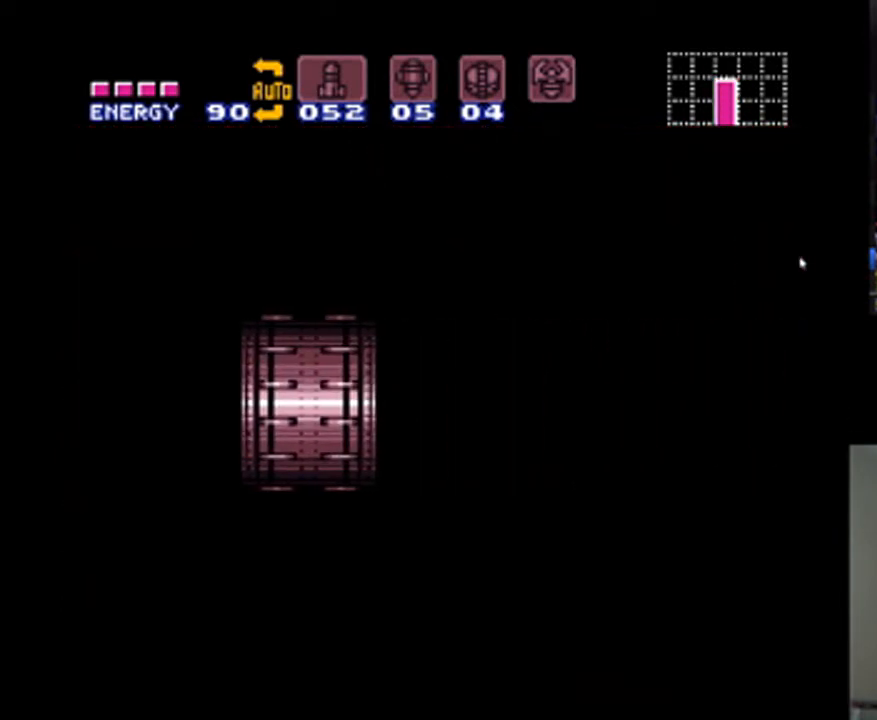
{"dt_ms": 500, "buttons": [], "events": []}
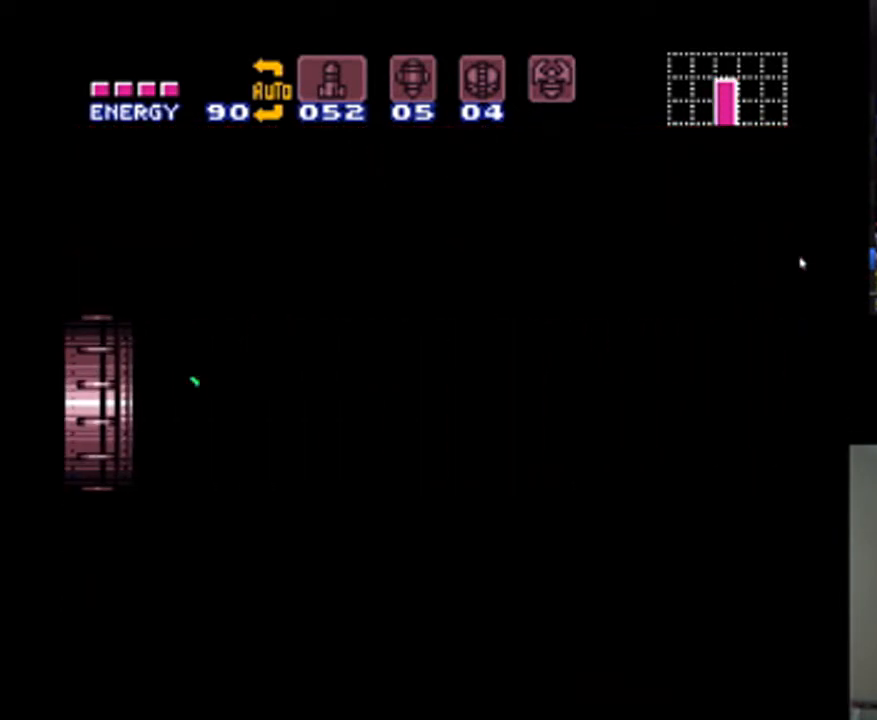
{"dt_ms": 500, "buttons": [], "events": []}
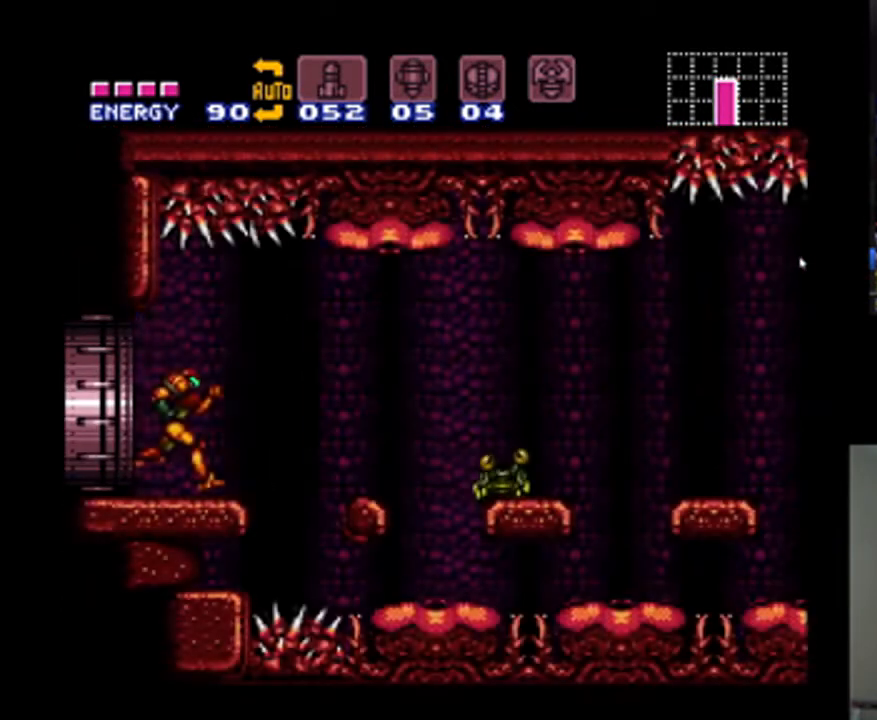
{"dt_ms": 500, "buttons": ["DPAD_LEFT"], "events": [[133, "DPAD_UP", "down"], [333, "DPAD_UP", "up"], [467, "DPAD_LEFT", "down"]]}
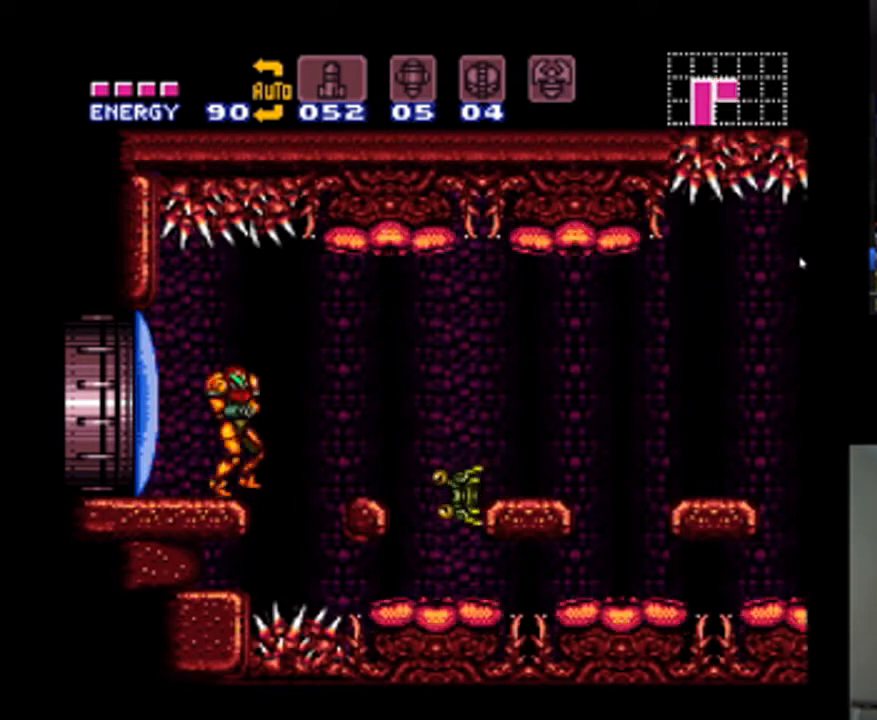
{"dt_ms": 500, "buttons": ["Y"], "events": [[33, "DPAD_LEFT", "up"], [433, "Y", "down"]]}
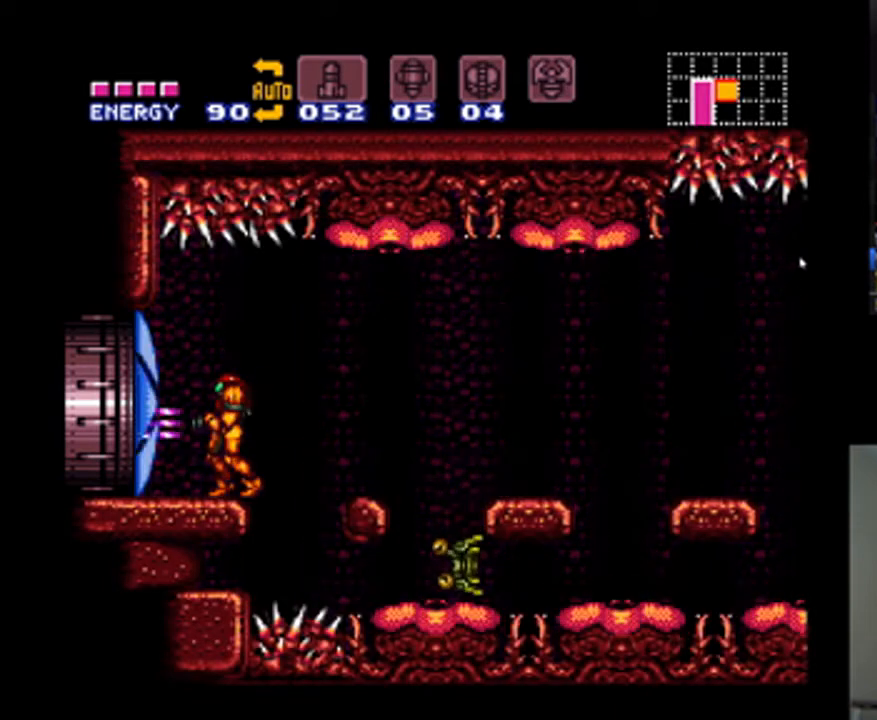
{"dt_ms": 500, "buttons": [], "events": [[67, "DPAD_RIGHT", "down"], [233, "DPAD_RIGHT", "up"], [500, "Y", "up"]]}
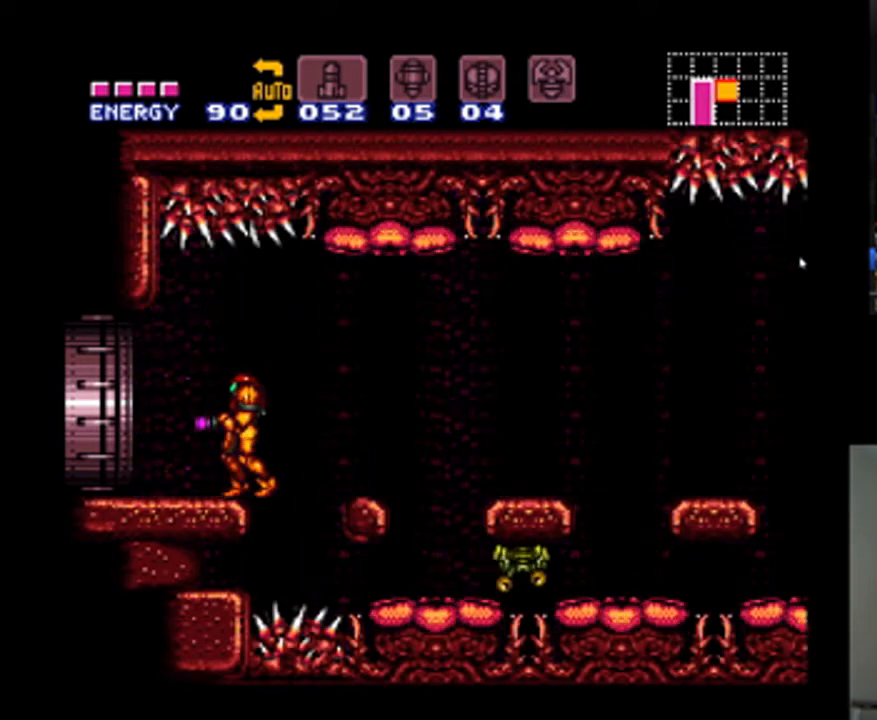
{"dt_ms": 500, "buttons": ["B", "DPAD_UP", "DPAD_RIGHT"], "events": [[167, "B", "down"], [433, "DPAD_RIGHT", "down"], [500, "DPAD_UP", "down"]]}
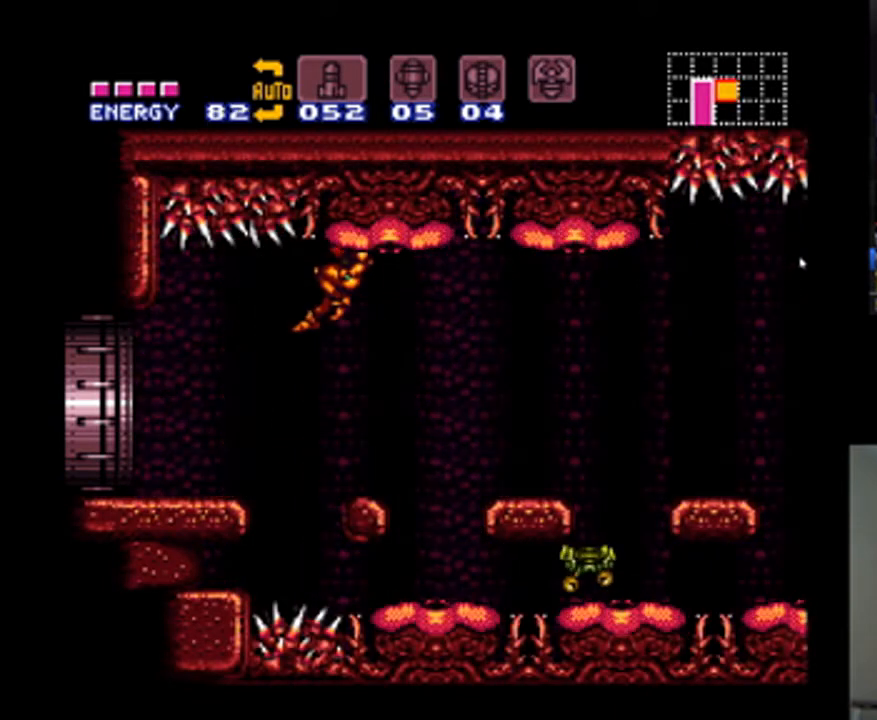
{"dt_ms": 1000, "buttons": ["L1"], "events": [[67, "DPAD_UP", "up"], [600, "B", "up"], [733, "DPAD_RIGHT", "up"], [967, "L1", "down"]]}
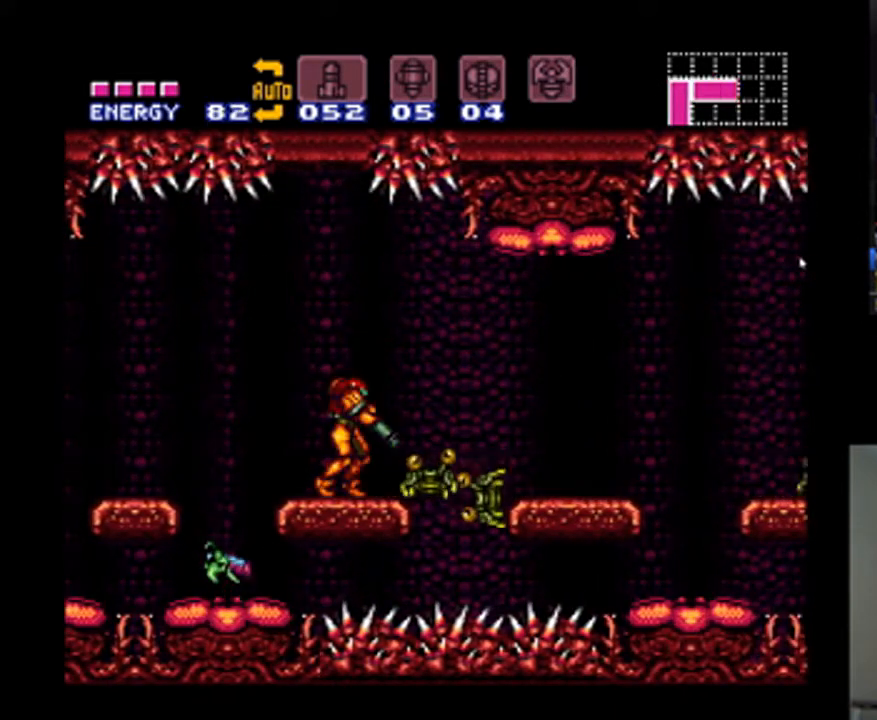
{"dt_ms": 500, "buttons": ["L1"], "events": [[33, "Y", "down"], [133, "Y", "up"], [233, "Y", "down"], [300, "Y", "up"], [367, "Y", "down"], [467, "Y", "up"]]}
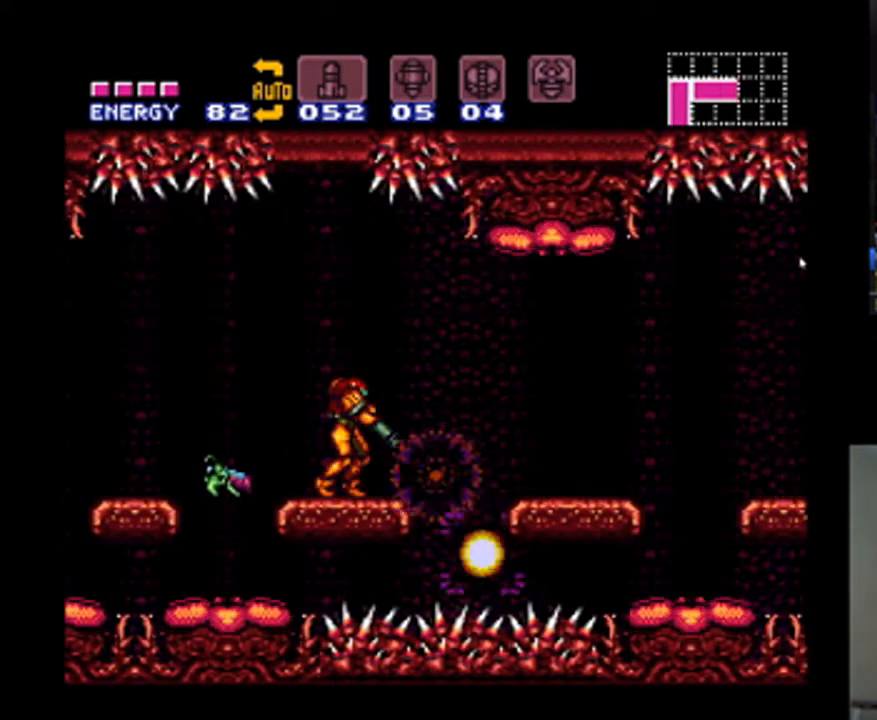
{"dt_ms": 500, "buttons": ["DPAD_RIGHT"], "events": [[33, "L1", "up"], [100, "DPAD_RIGHT", "down"], [300, "B", "down"], [400, "B", "up"]]}
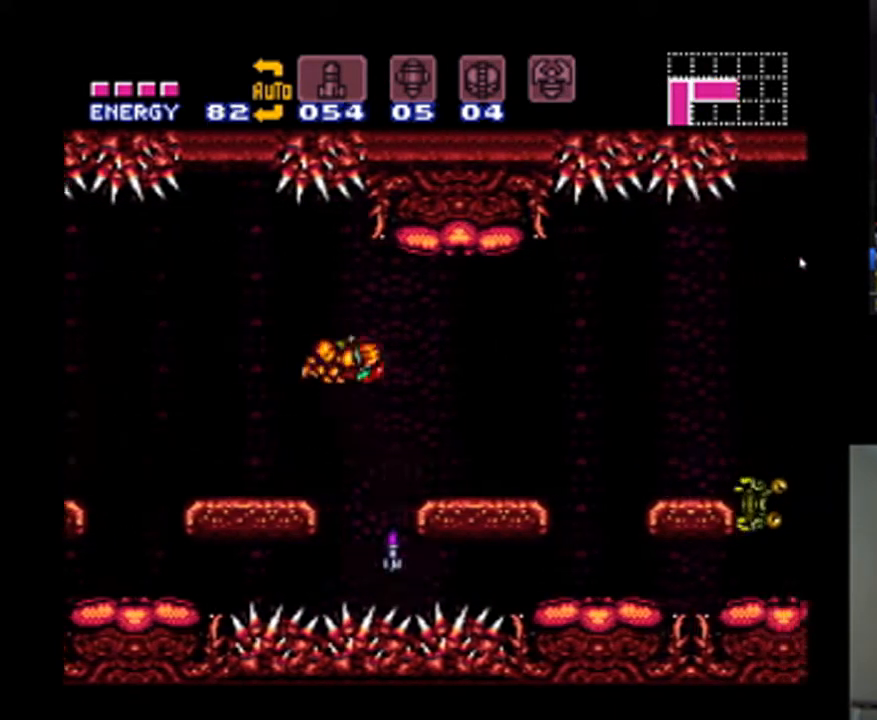
{"dt_ms": 500, "buttons": [], "events": [[233, "A", "down"], [433, "A", "up"], [500, "DPAD_RIGHT", "up"]]}
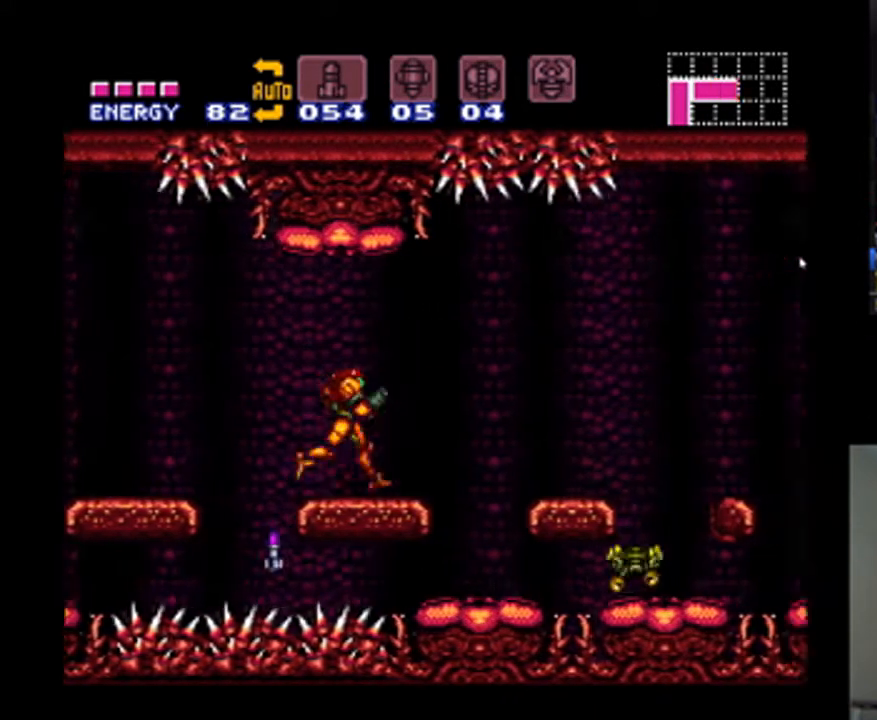
{"dt_ms": 500, "buttons": ["A", "B", "DPAD_RIGHT"], "events": [[200, "DPAD_RIGHT", "down"], [300, "A", "down"], [333, "B", "down"]]}
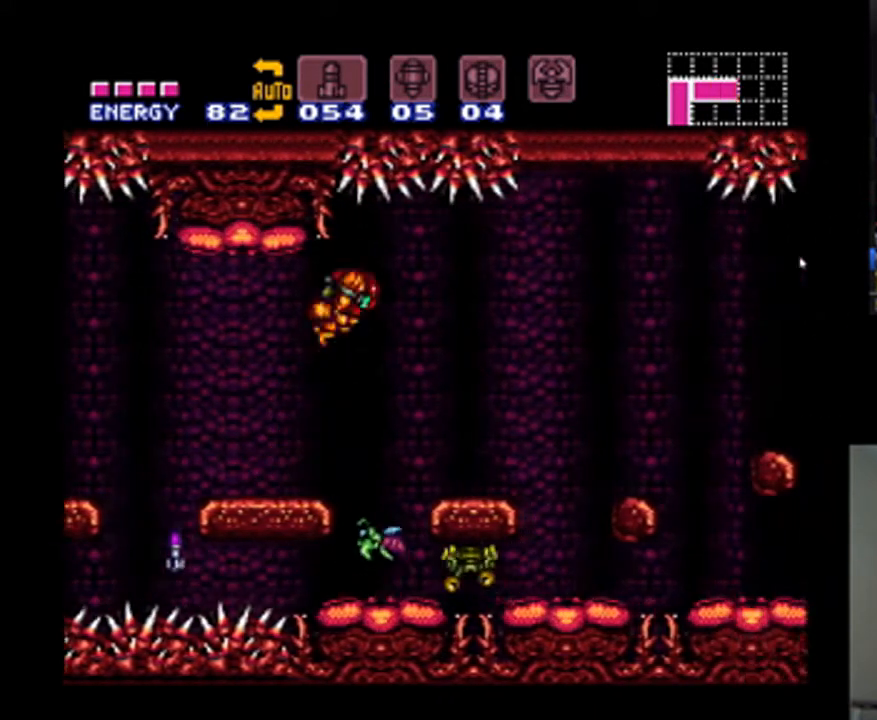
{"dt_ms": 500, "buttons": ["DPAD_LEFT"], "events": [[33, "B", "up"], [67, "A", "up"], [400, "DPAD_RIGHT", "up"], [433, "DPAD_LEFT", "down"]]}